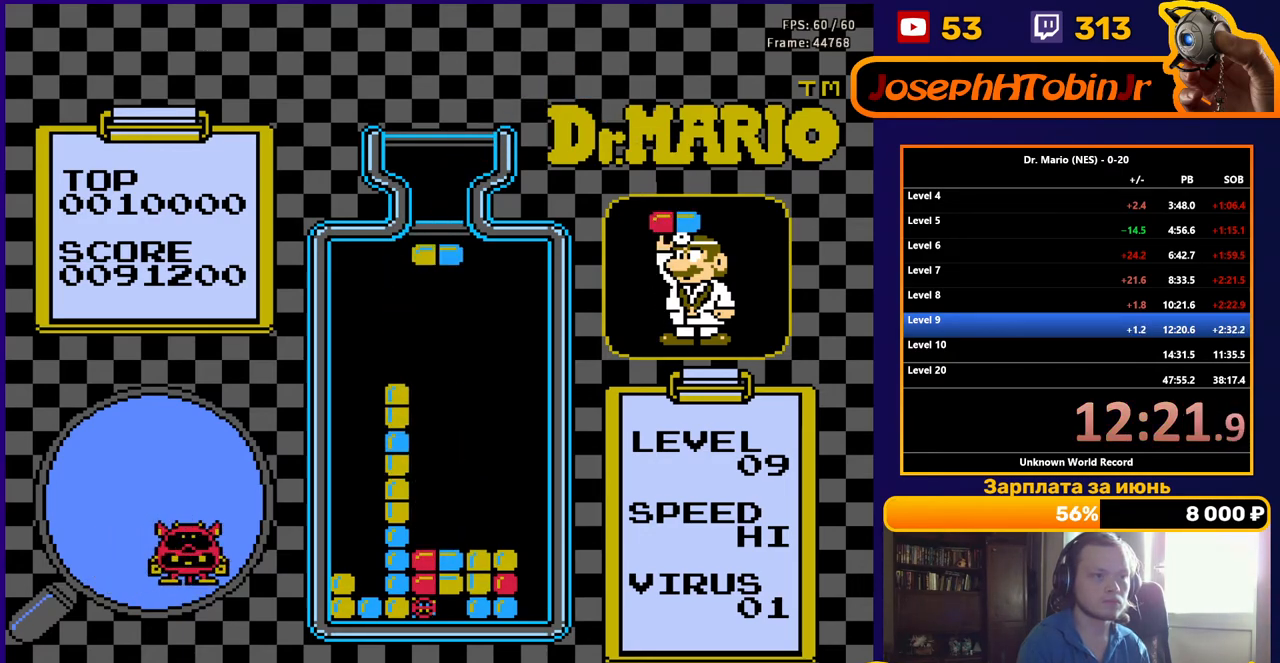
Gameplay with a controller (Nintendo layout); each line is a JSON object with the inputs held at the frame after it. "events" lists button and stick changes between this image and that frame as [ms after this image, input, new state], when the widget could be followed in between. Not read: L3 R3.
{"buttons": ["DPAD_DOWN"], "events": [[17, "B", "down"], [83, "DPAD_LEFT", "up"], [100, "B", "up"], [100, "DPAD_DOWN", "down"]]}
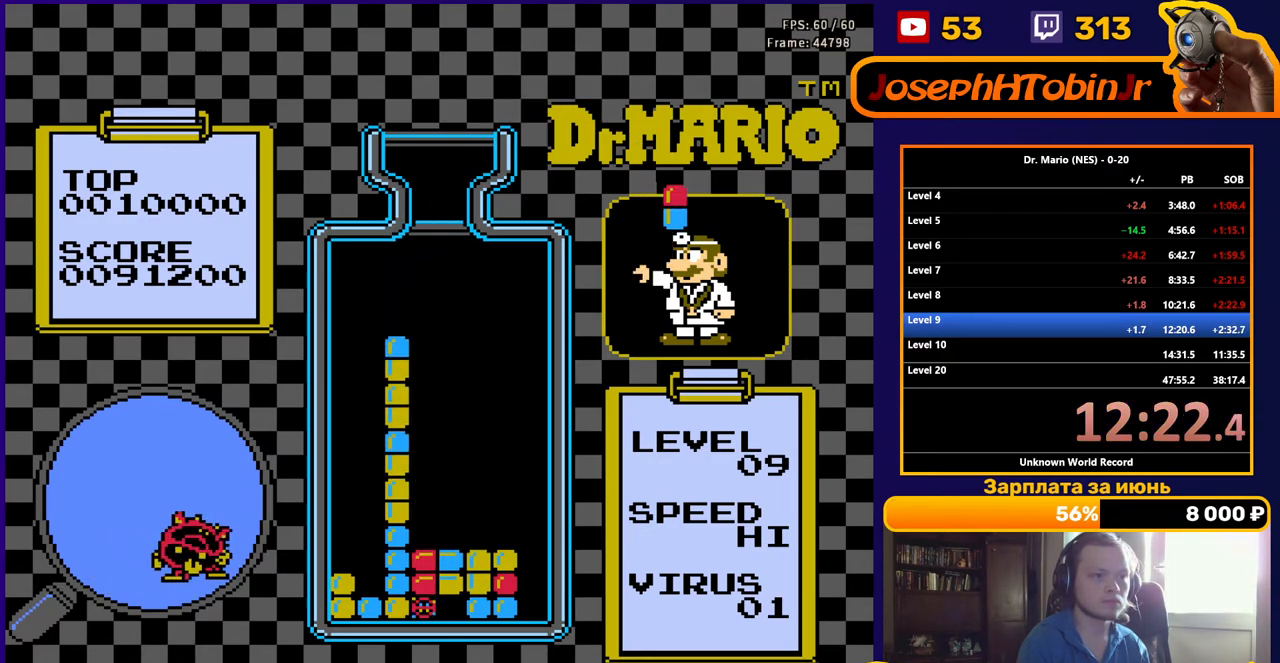
{"buttons": ["B", "DPAD_DOWN"], "events": [[500, "B", "down"]]}
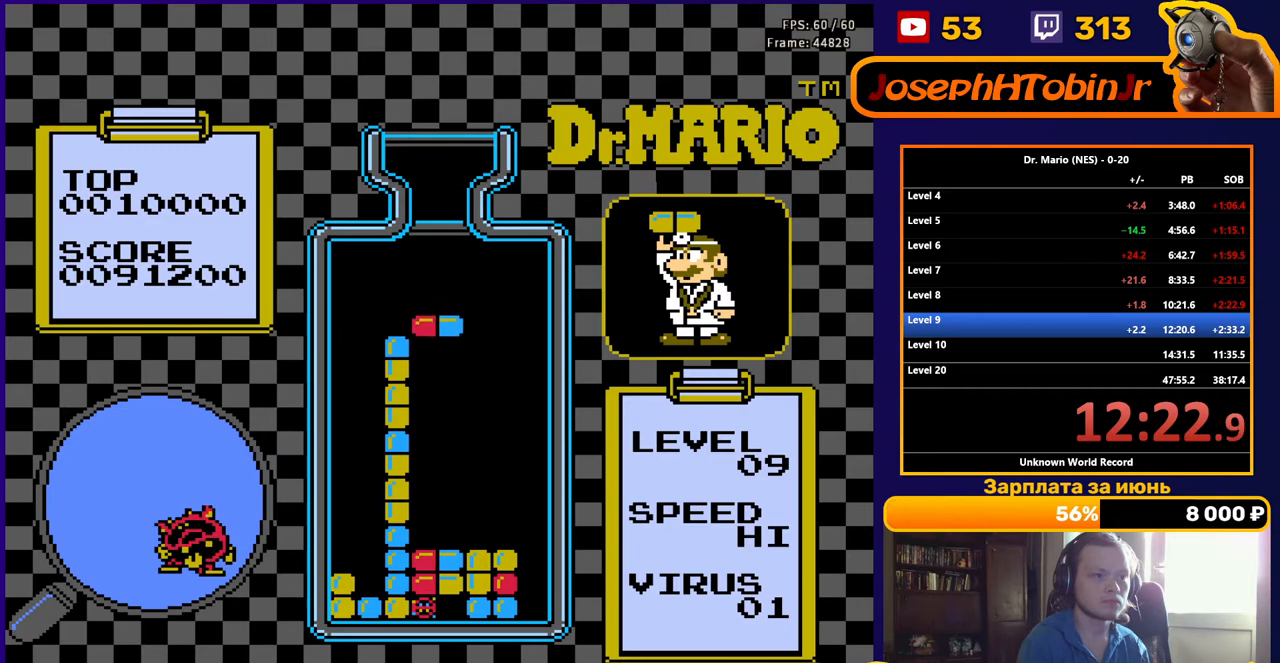
{"buttons": ["DPAD_DOWN"], "events": [[100, "B", "up"]]}
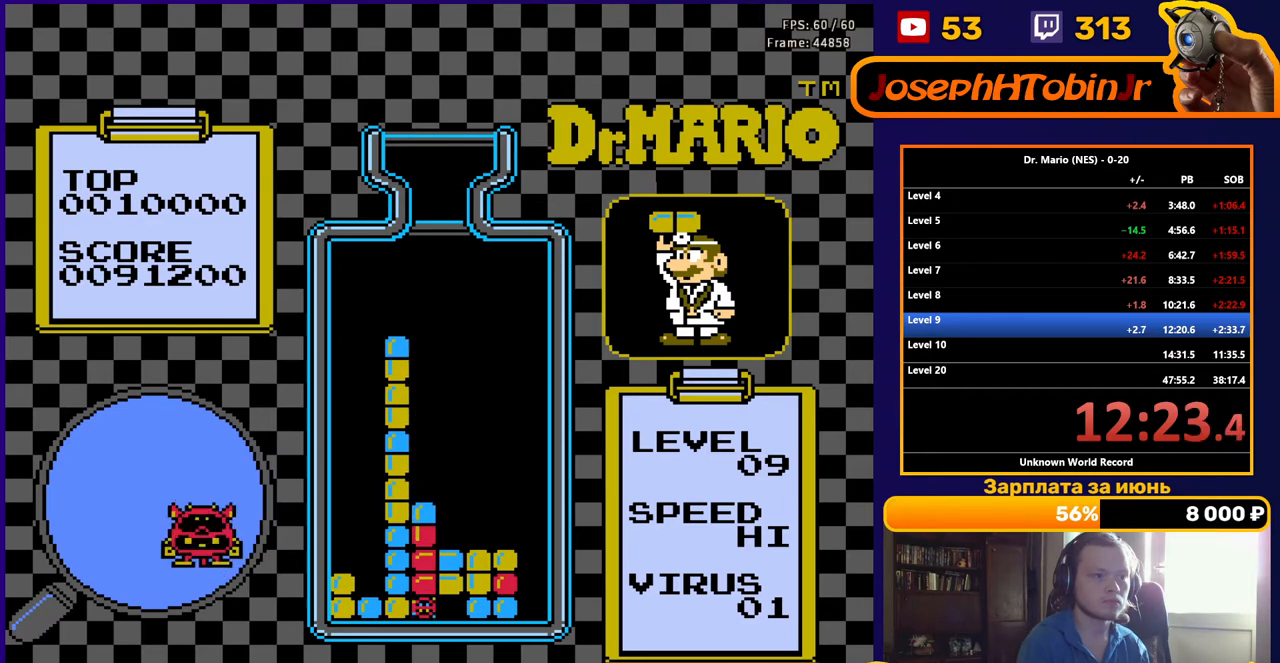
{"buttons": [], "events": [[317, "DPAD_DOWN", "up"]]}
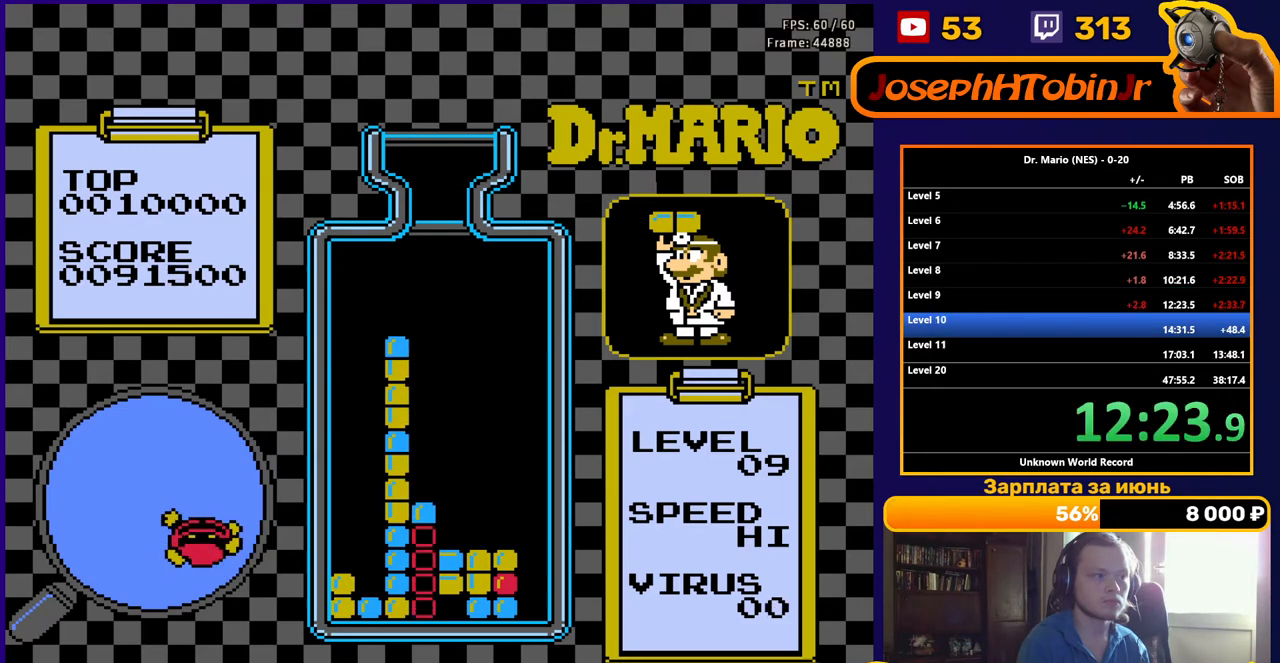
{"buttons": [], "events": []}
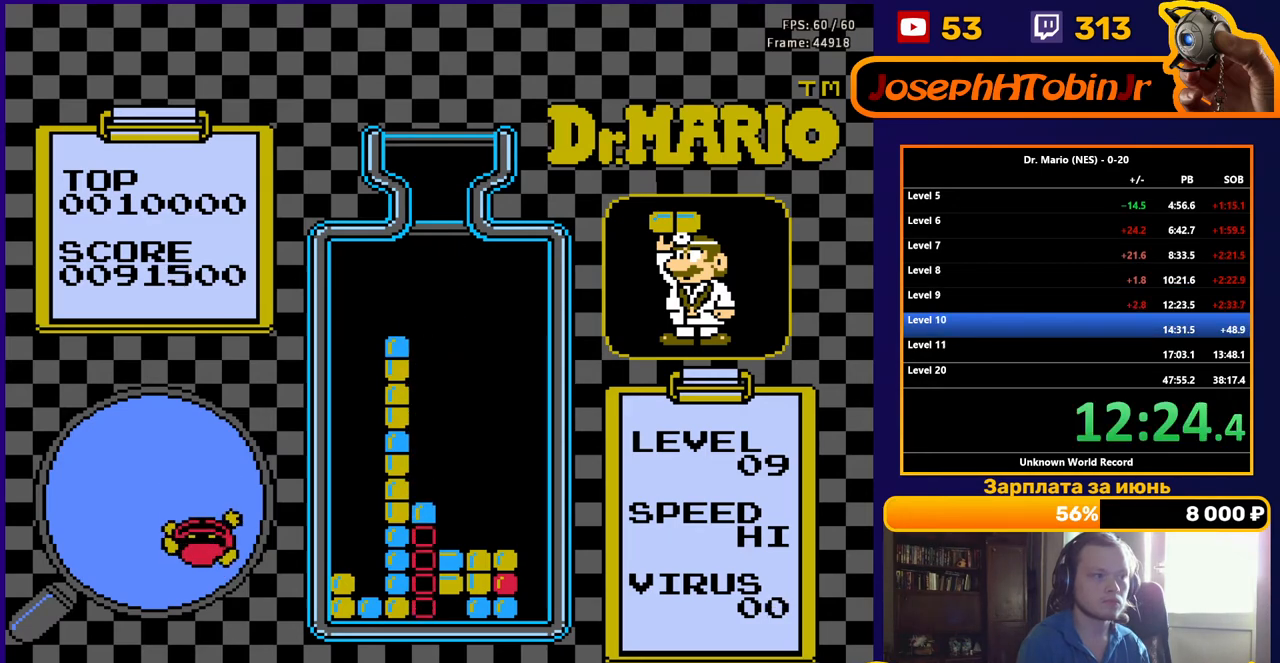
{"buttons": ["START"], "events": [[317, "START", "down"]]}
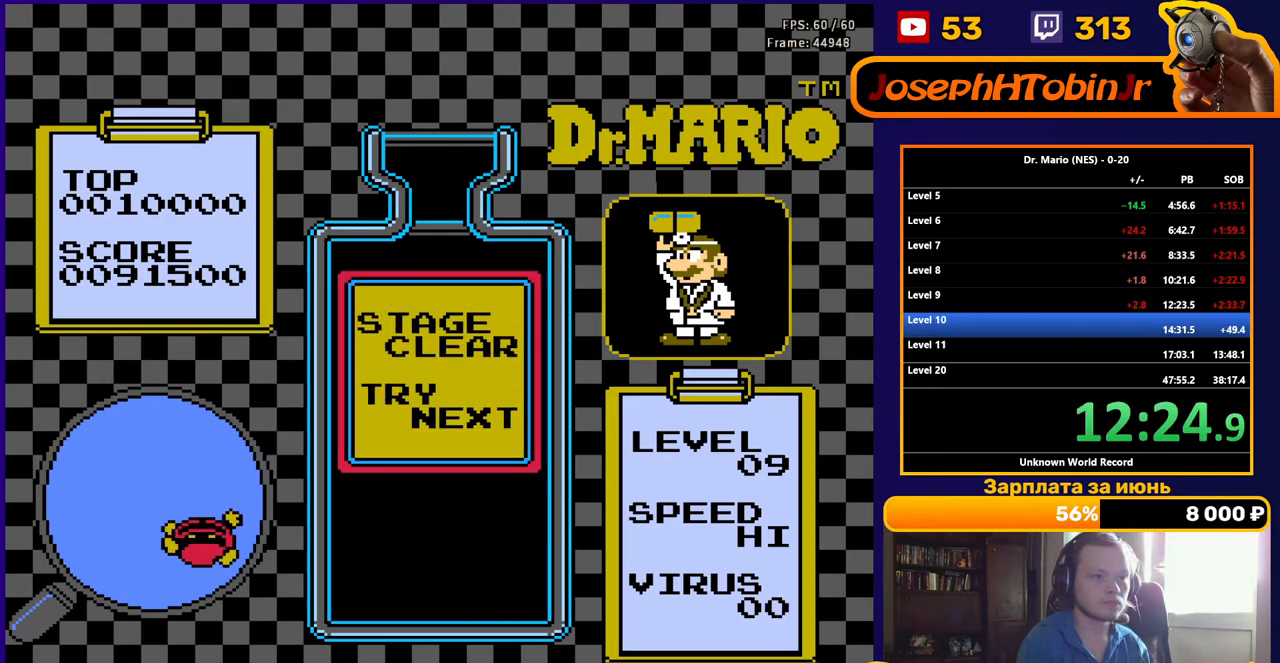
{"buttons": [], "events": [[467, "START", "up"]]}
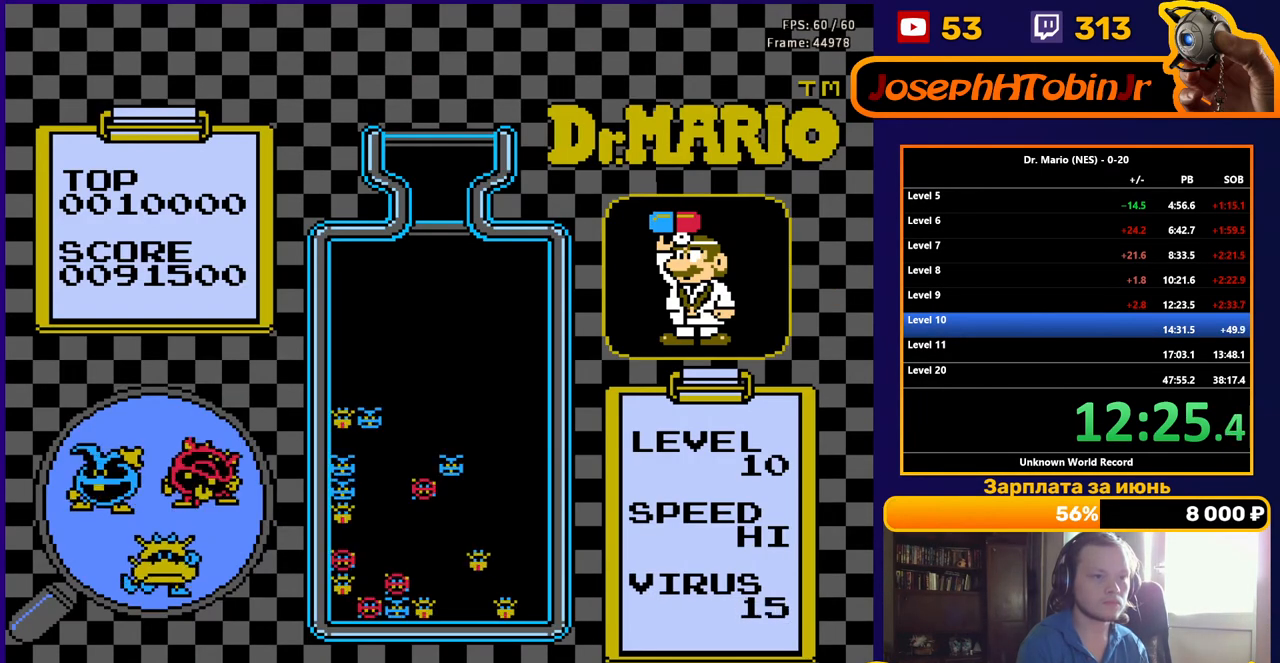
{"buttons": [], "events": []}
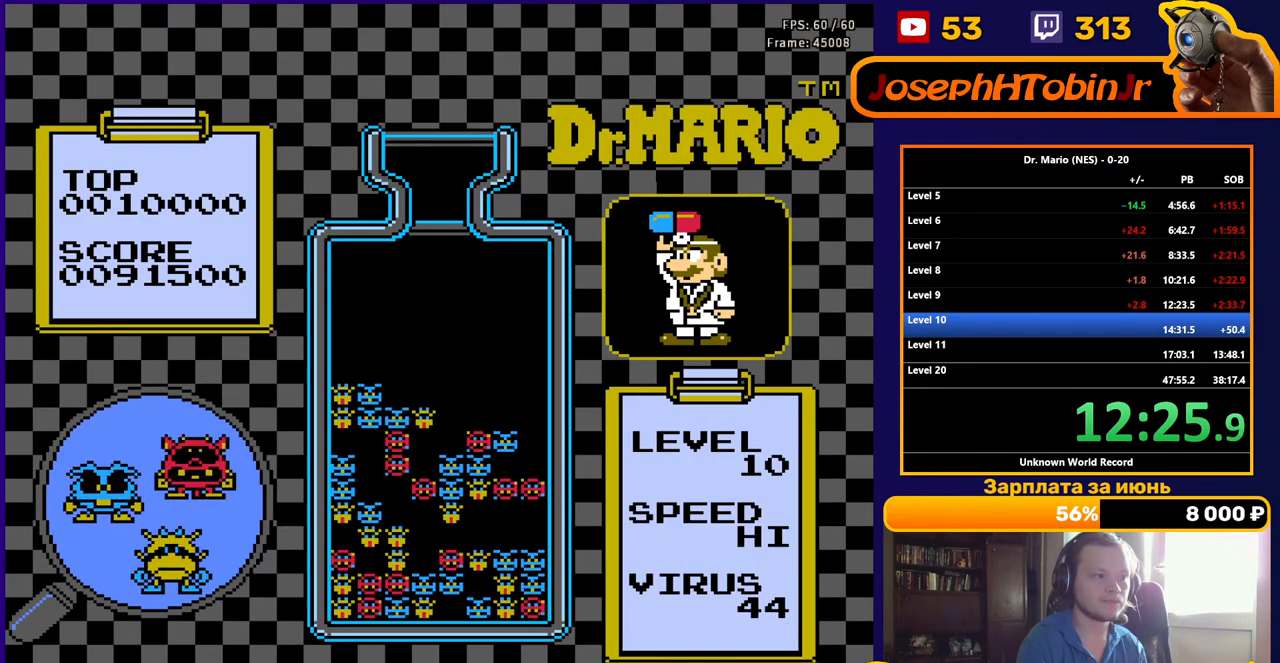
{"buttons": [], "events": []}
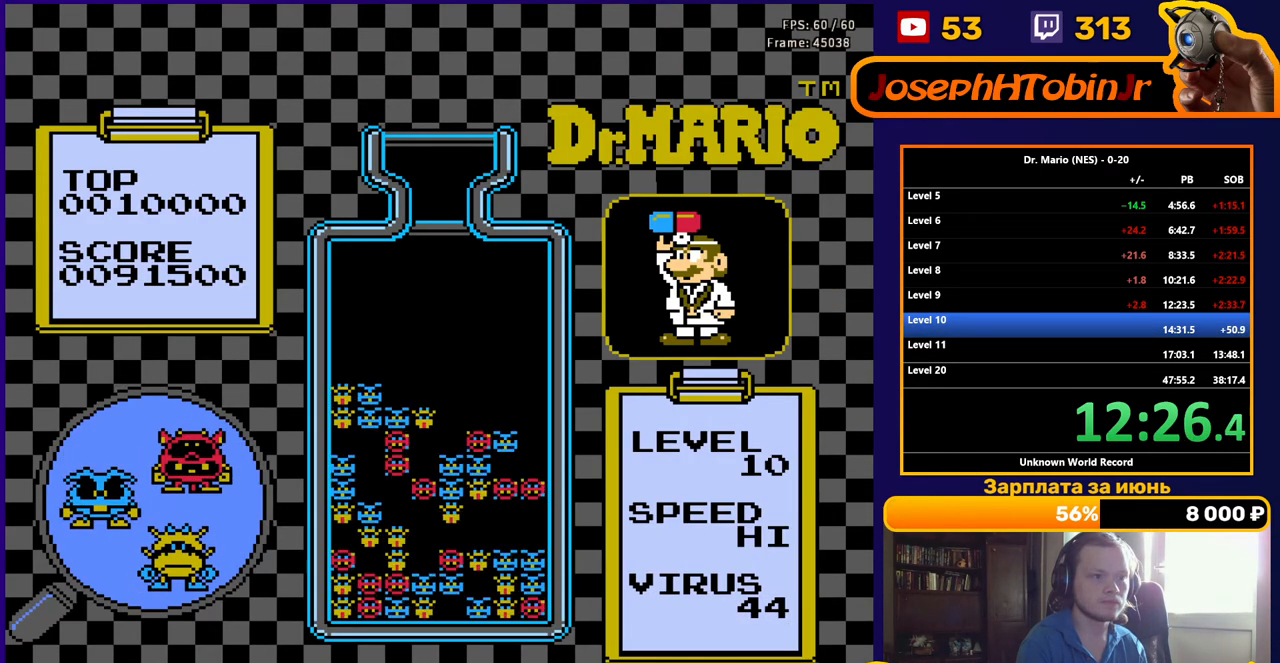
{"buttons": [], "events": []}
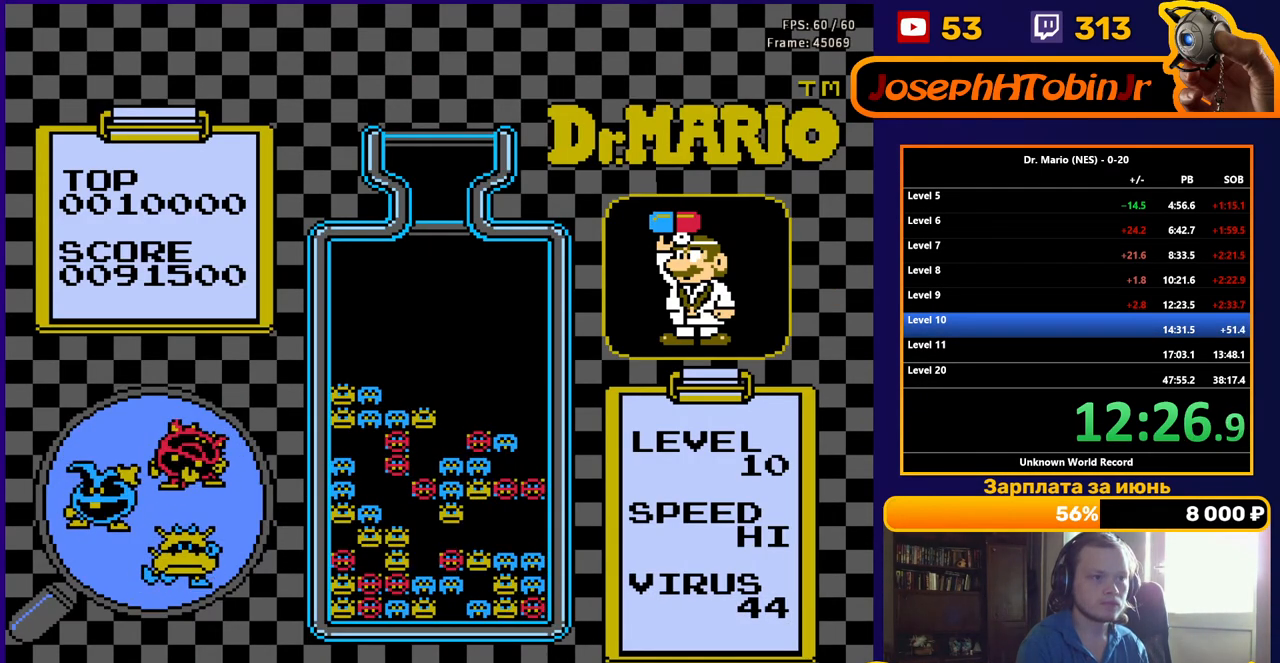
{"buttons": [], "events": []}
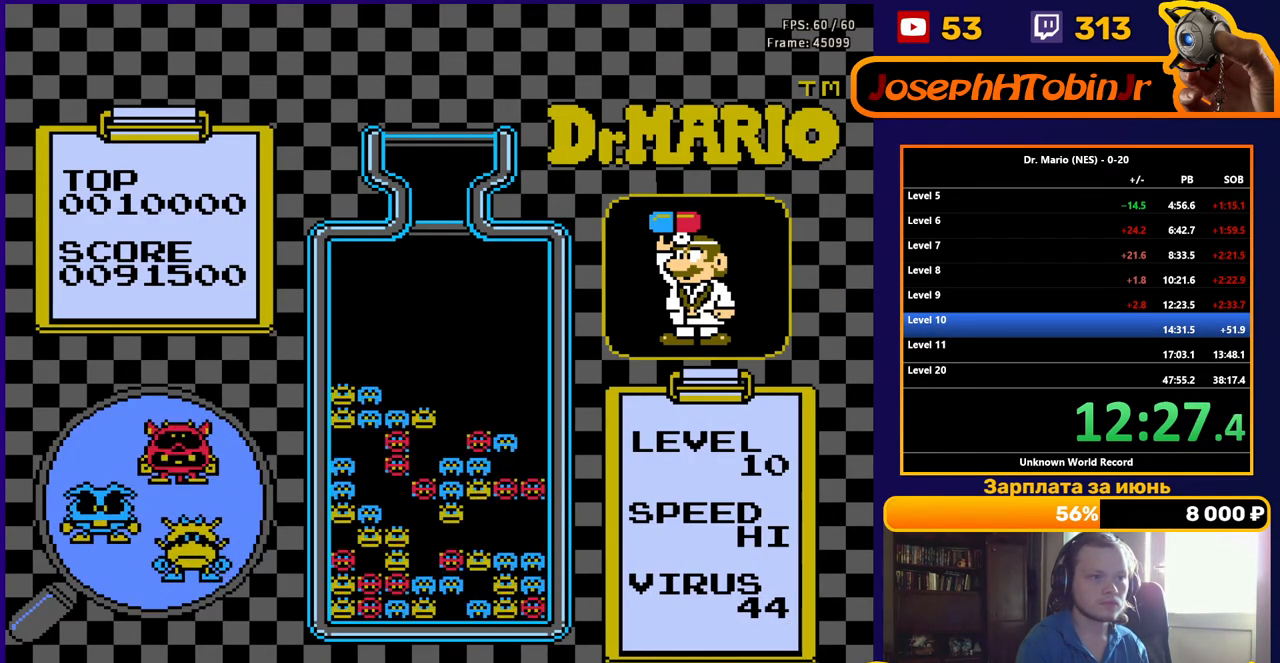
{"buttons": [], "events": []}
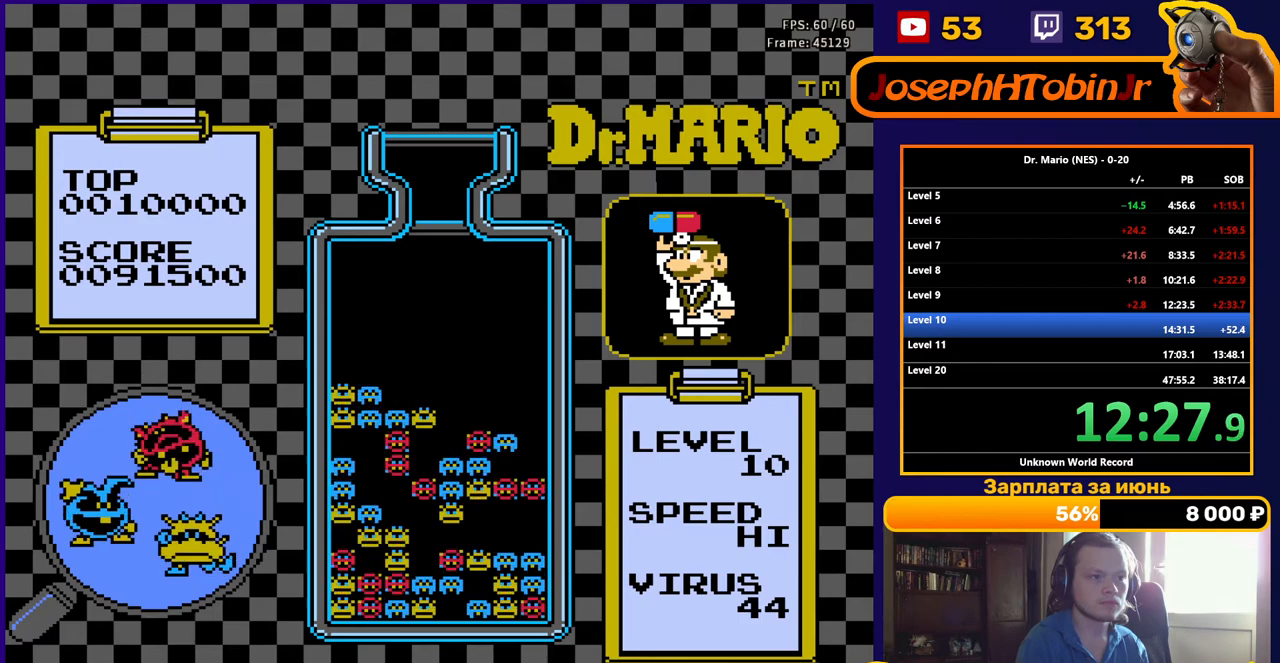
{"buttons": [], "events": []}
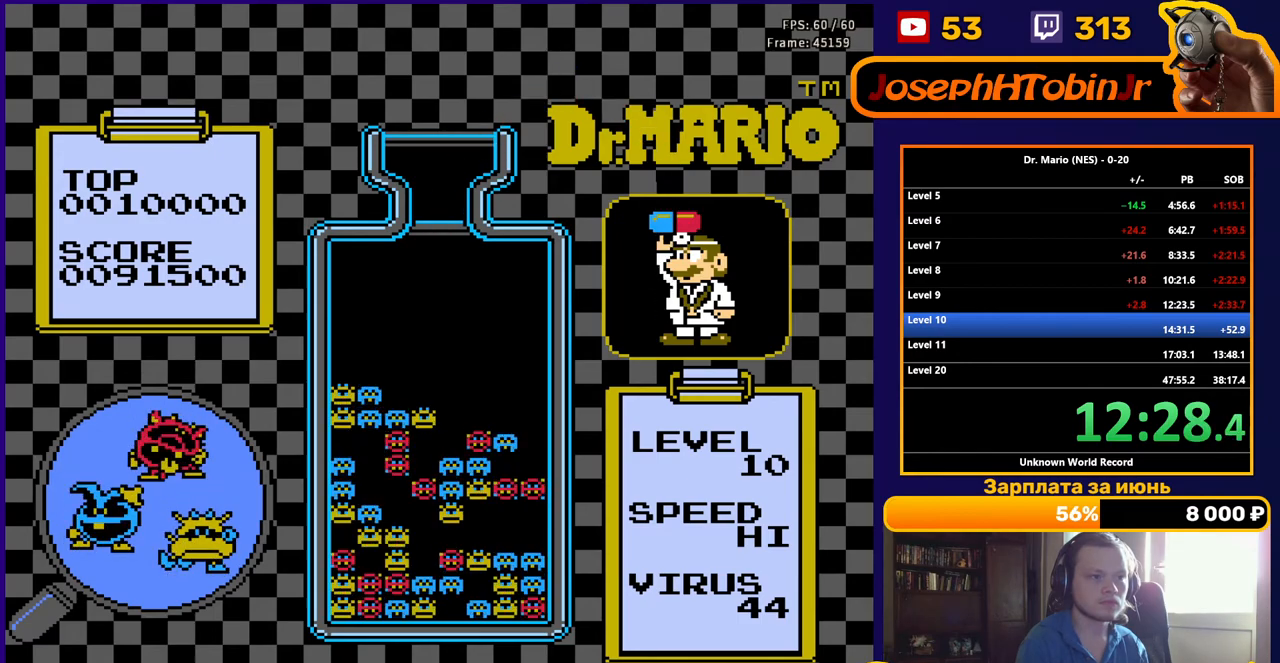
{"buttons": ["DPAD_DOWN"], "events": [[17, "DPAD_RIGHT", "down"], [67, "B", "down"], [100, "DPAD_RIGHT", "up"], [150, "B", "up"], [167, "DPAD_RIGHT", "down"], [200, "B", "down"], [233, "DPAD_RIGHT", "up"], [300, "B", "up"], [350, "DPAD_DOWN", "down"]]}
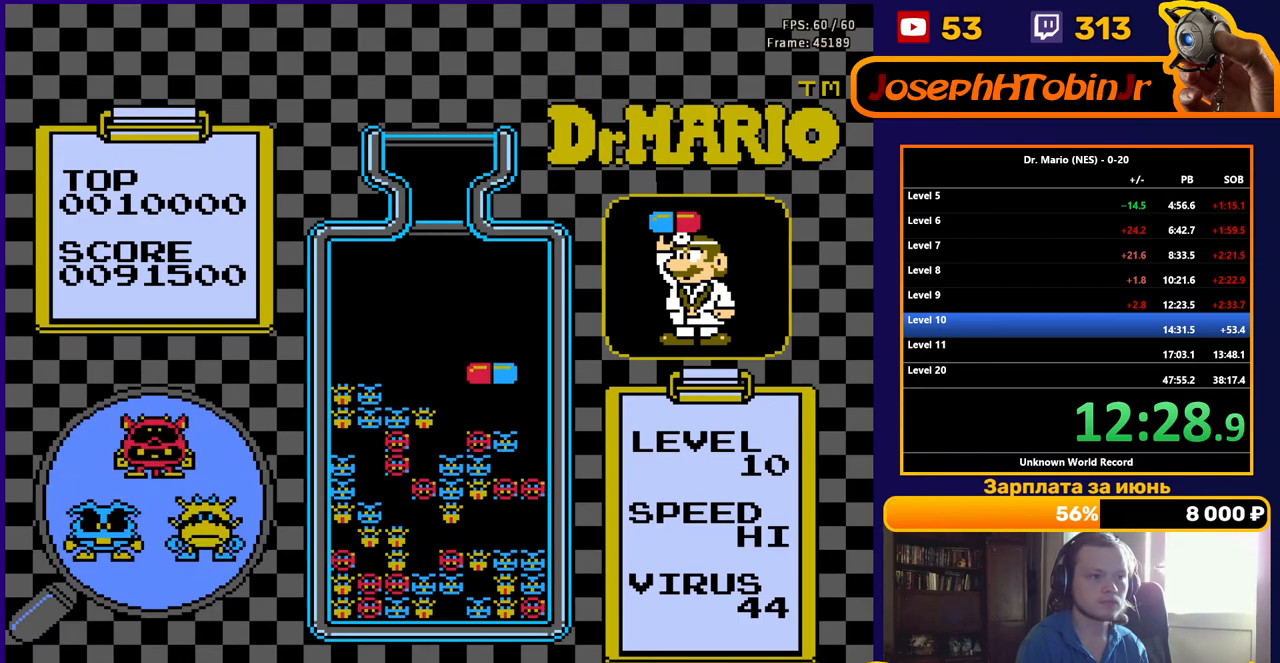
{"buttons": [], "events": [[300, "DPAD_DOWN", "up"]]}
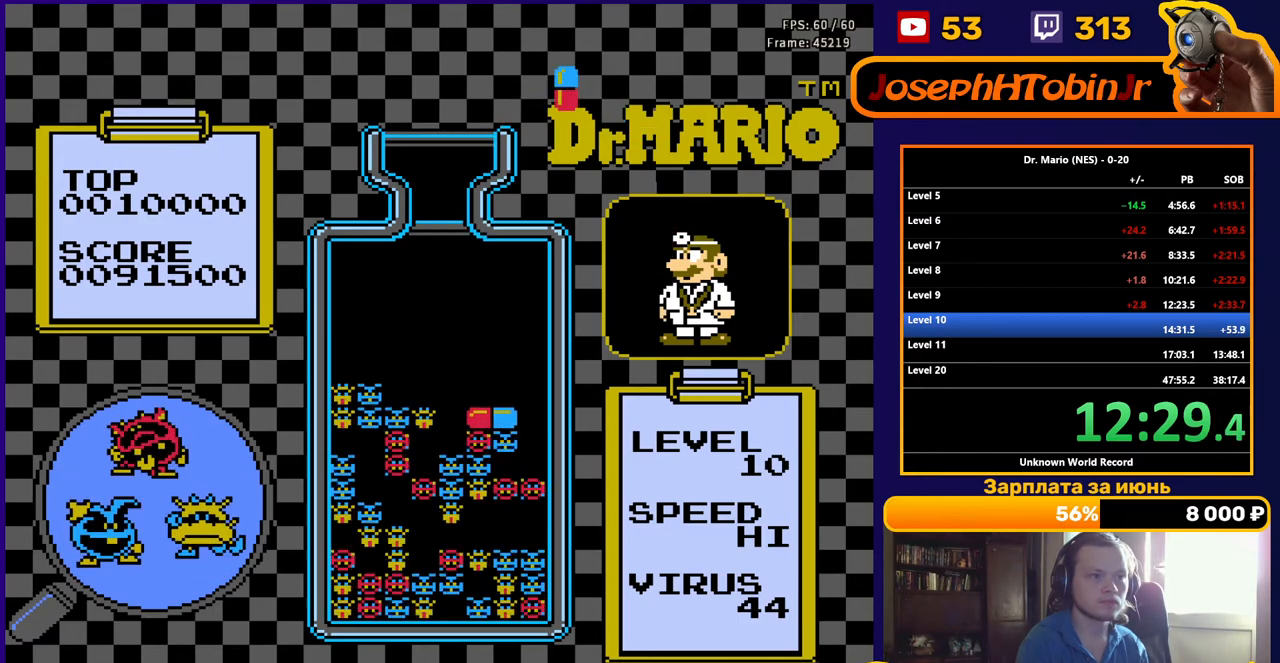
{"buttons": [], "events": [[217, "DPAD_RIGHT", "down"], [233, "B", "down"], [267, "DPAD_RIGHT", "up"], [317, "B", "up"], [333, "DPAD_RIGHT", "down"], [383, "B", "down"], [400, "DPAD_RIGHT", "up"], [467, "B", "up"]]}
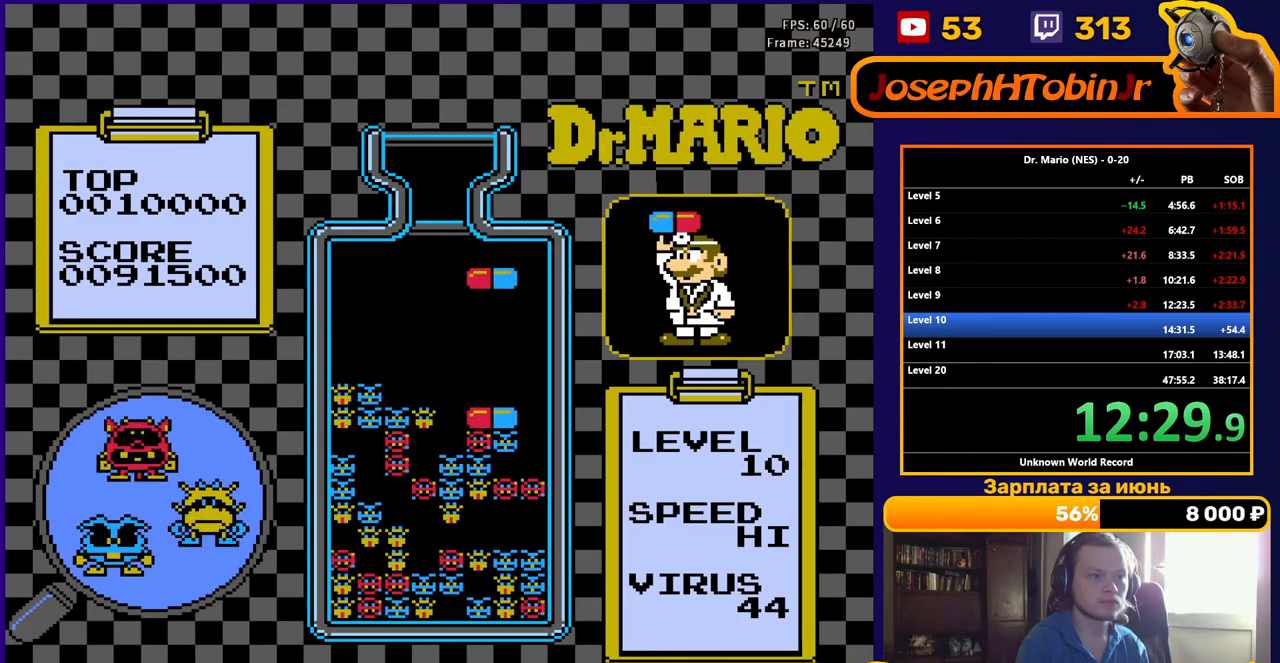
{"buttons": [], "events": [[33, "DPAD_DOWN", "down"], [417, "DPAD_DOWN", "up"]]}
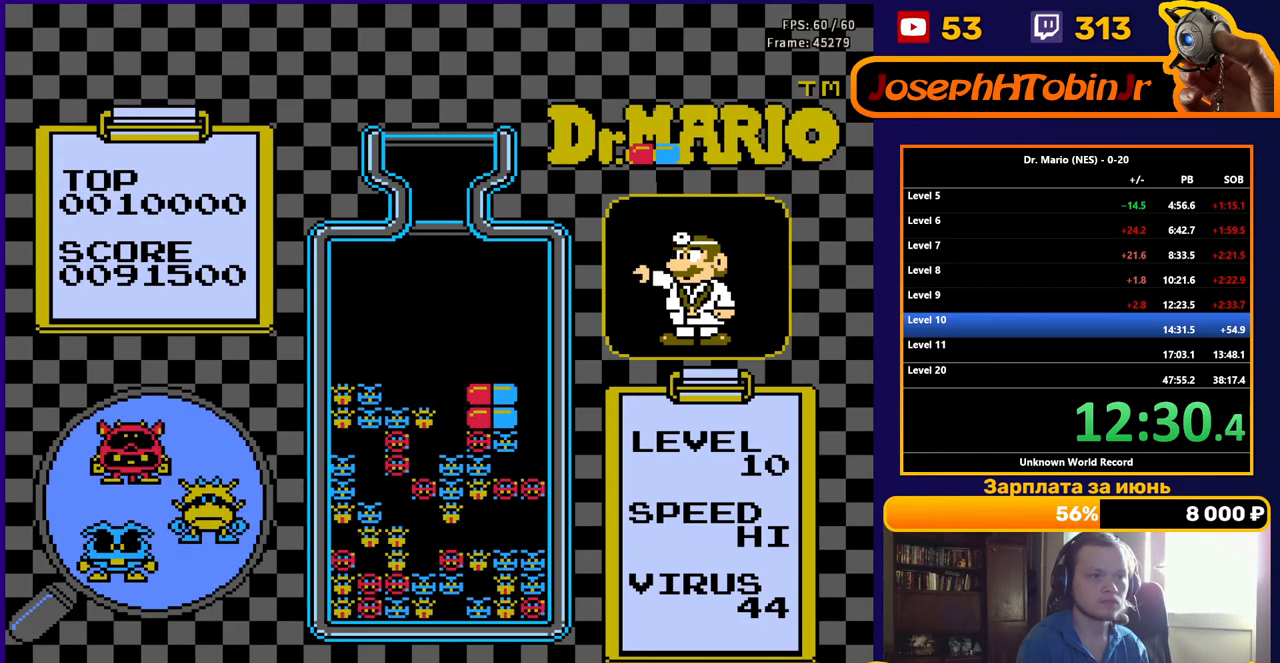
{"buttons": ["B", "DPAD_RIGHT"], "events": [[333, "DPAD_RIGHT", "down"], [367, "B", "down"], [417, "B", "up"], [417, "DPAD_RIGHT", "up"], [467, "DPAD_RIGHT", "down"], [500, "B", "down"]]}
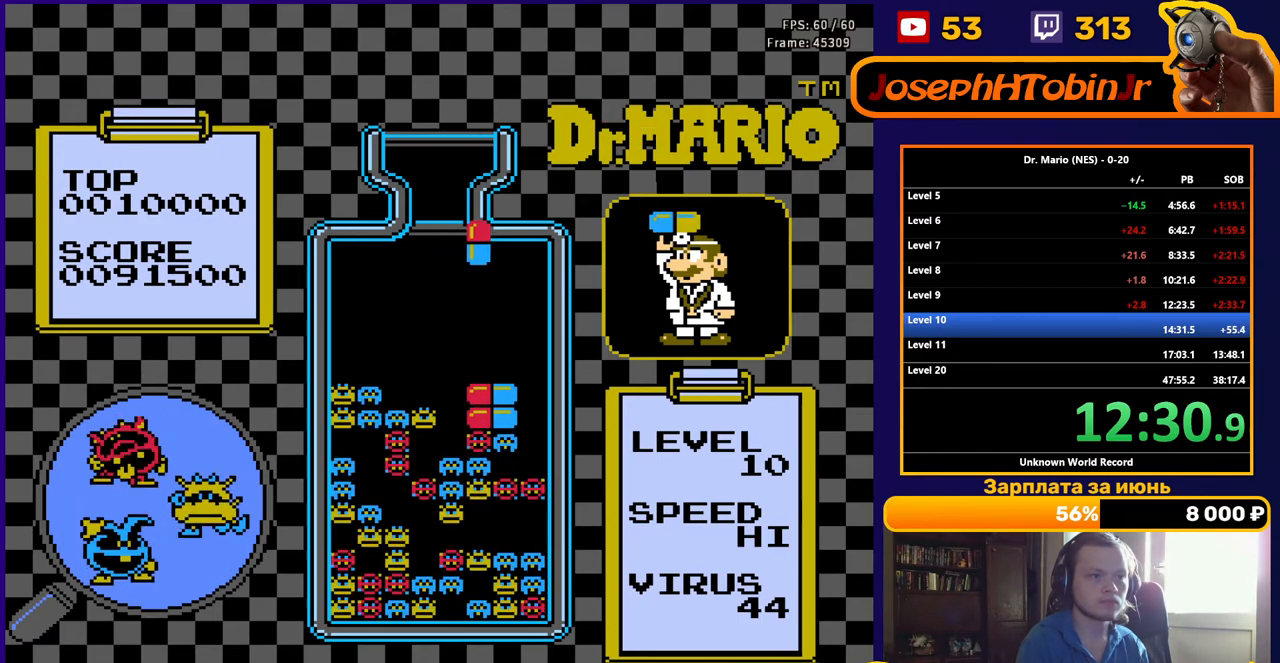
{"buttons": [], "events": [[33, "DPAD_RIGHT", "up"], [83, "B", "up"], [117, "DPAD_DOWN", "down"], [483, "DPAD_DOWN", "up"]]}
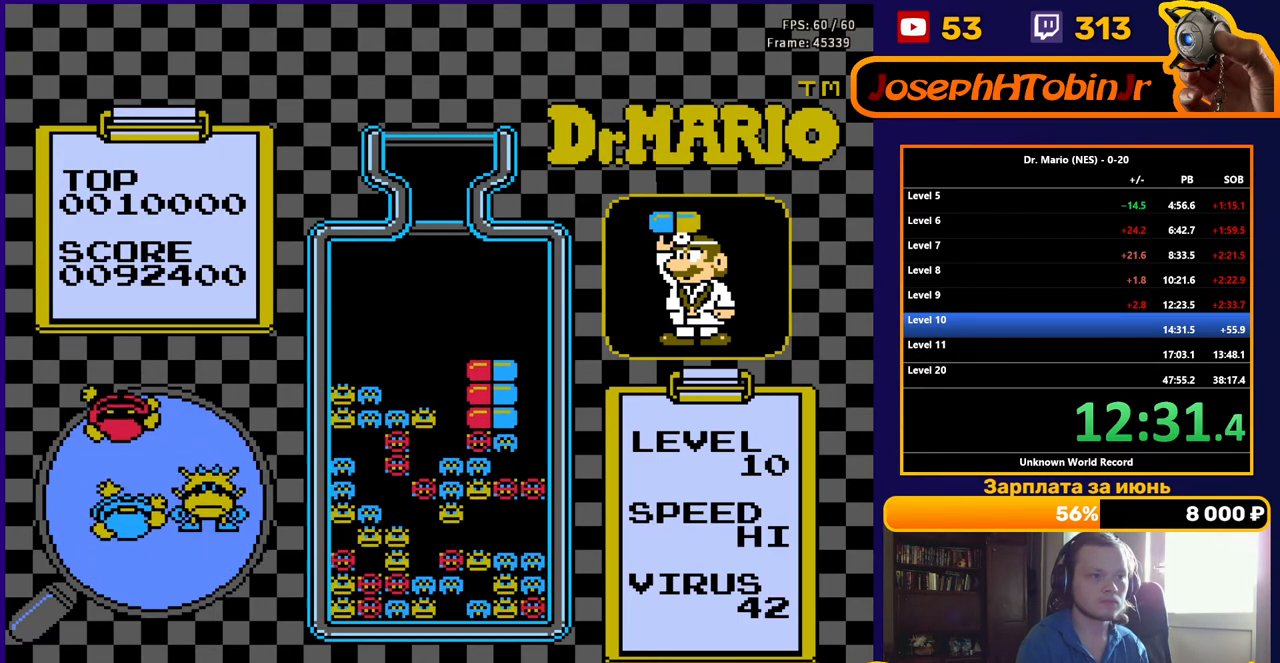
{"buttons": ["DPAD_LEFT"], "events": [[333, "DPAD_LEFT", "down"]]}
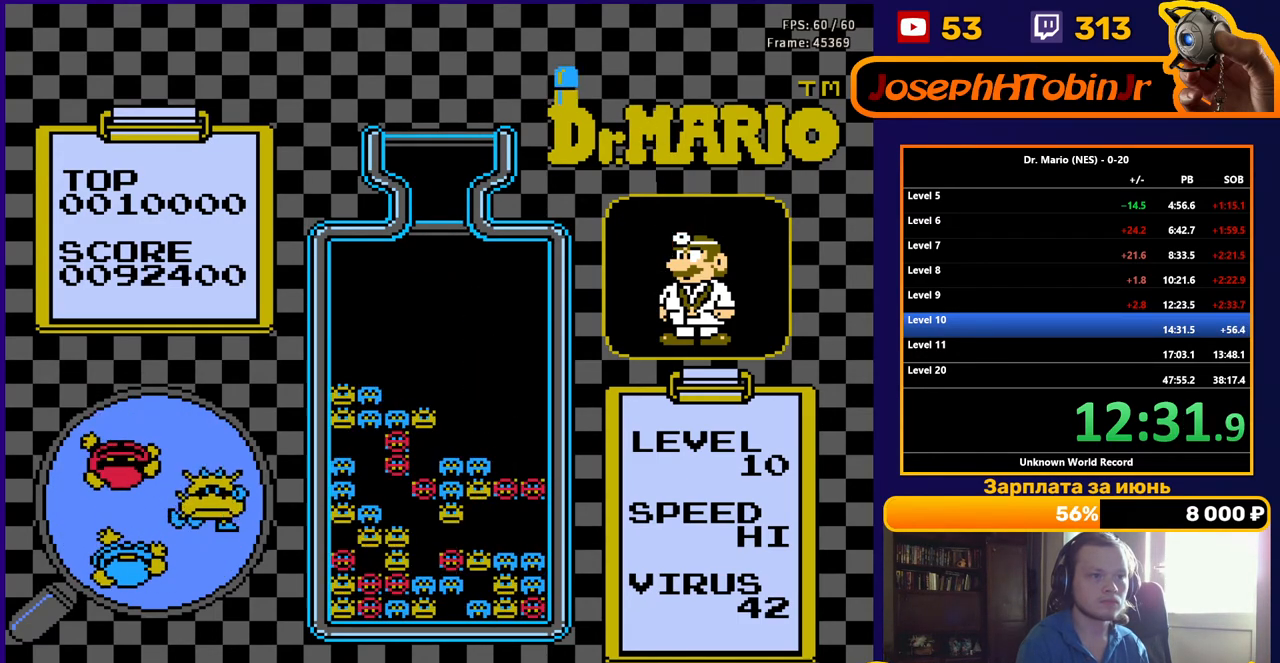
{"buttons": ["B", "DPAD_LEFT"], "events": [[283, "B", "down"], [367, "B", "up"], [433, "B", "down"]]}
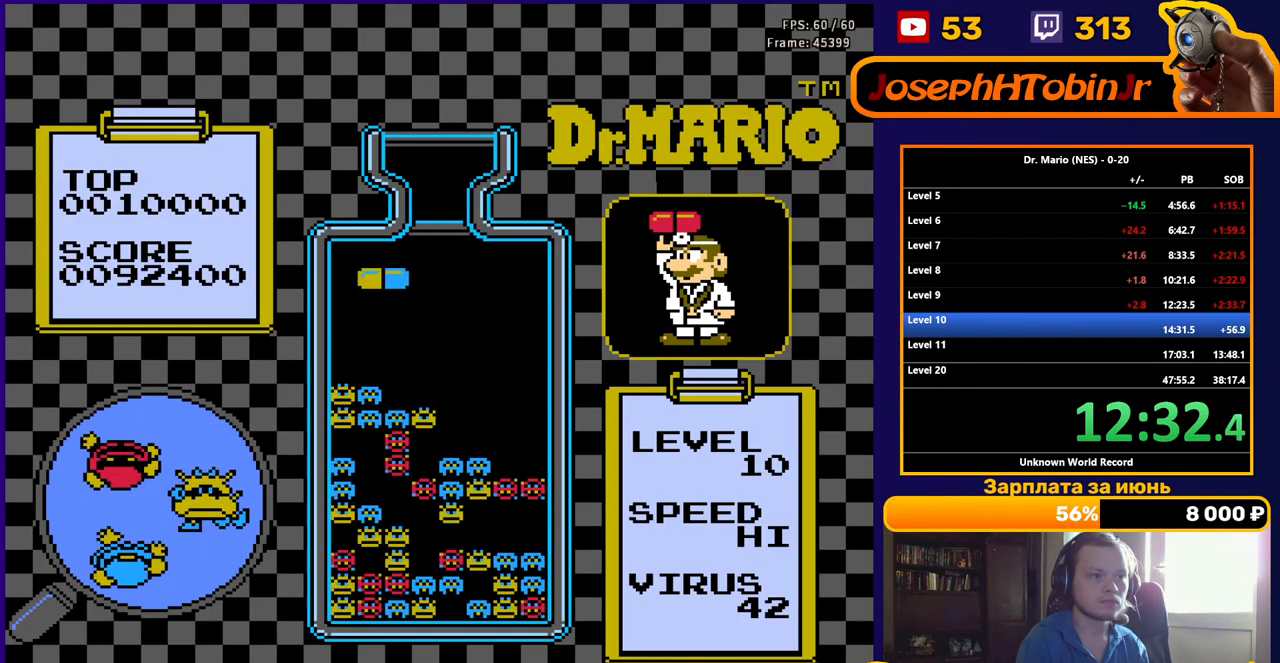
{"buttons": ["DPAD_DOWN"], "events": [[33, "B", "up"], [183, "DPAD_DOWN", "down"], [183, "DPAD_LEFT", "up"]]}
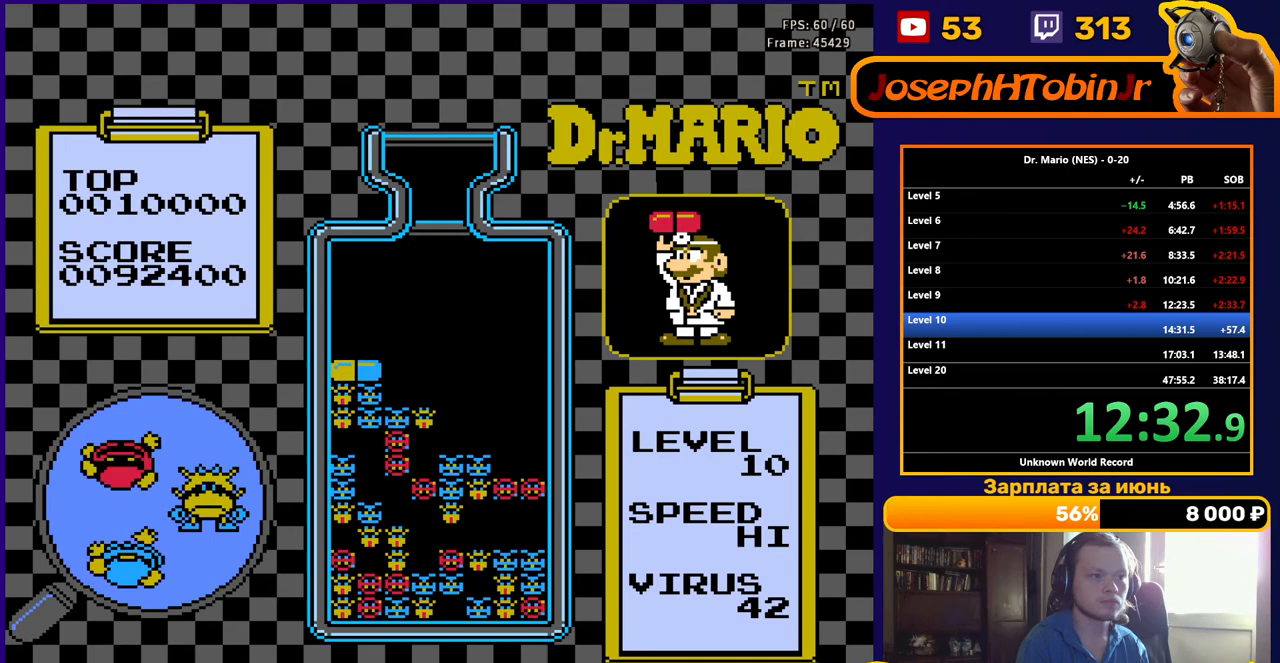
{"buttons": ["DPAD_RIGHT"], "events": [[17, "DPAD_DOWN", "up"], [100, "DPAD_RIGHT", "down"]]}
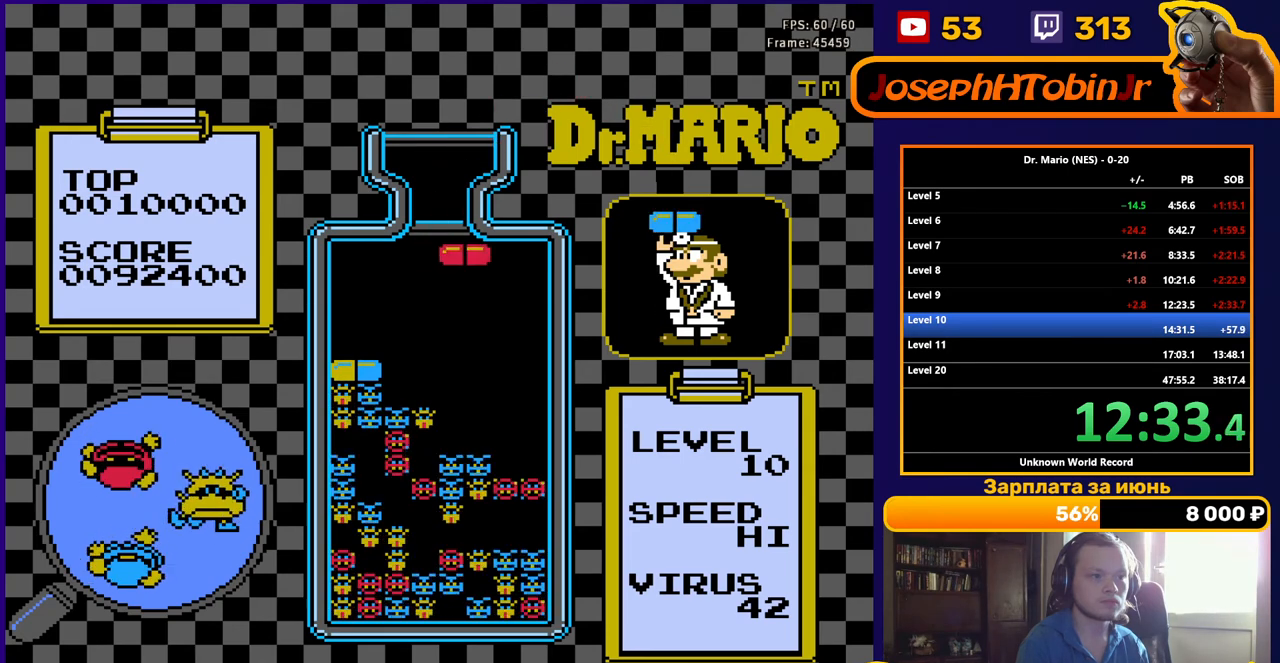
{"buttons": ["DPAD_DOWN"], "events": [[17, "B", "down"], [133, "B", "up"], [233, "DPAD_RIGHT", "up"], [483, "DPAD_DOWN", "down"]]}
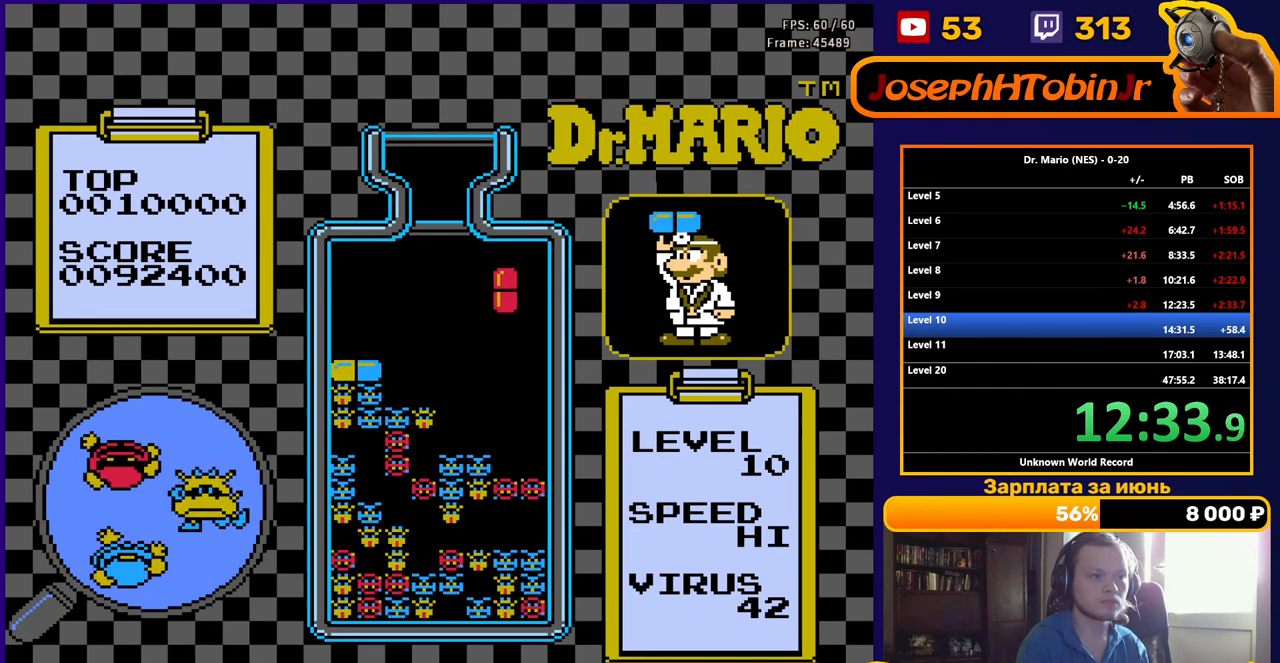
{"buttons": ["DPAD_DOWN"], "events": [[67, "DPAD_DOWN", "up"], [150, "DPAD_RIGHT", "down"], [200, "DPAD_RIGHT", "up"], [217, "DPAD_DOWN", "down"]]}
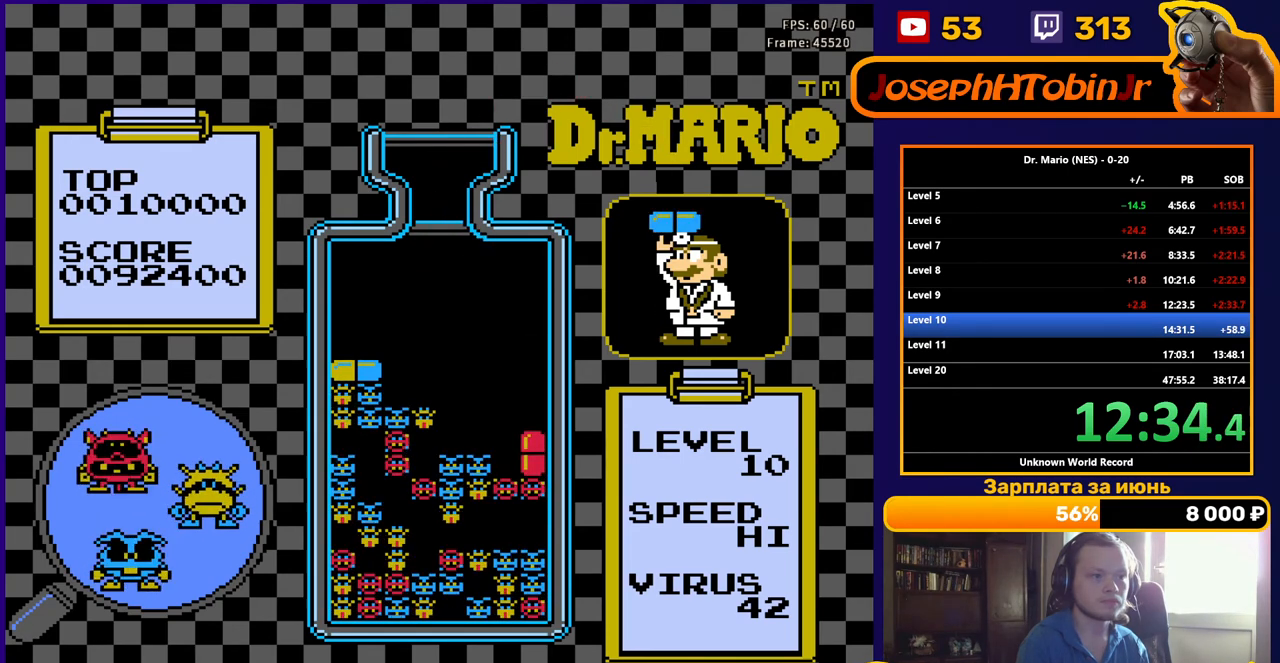
{"buttons": [], "events": [[117, "DPAD_DOWN", "up"]]}
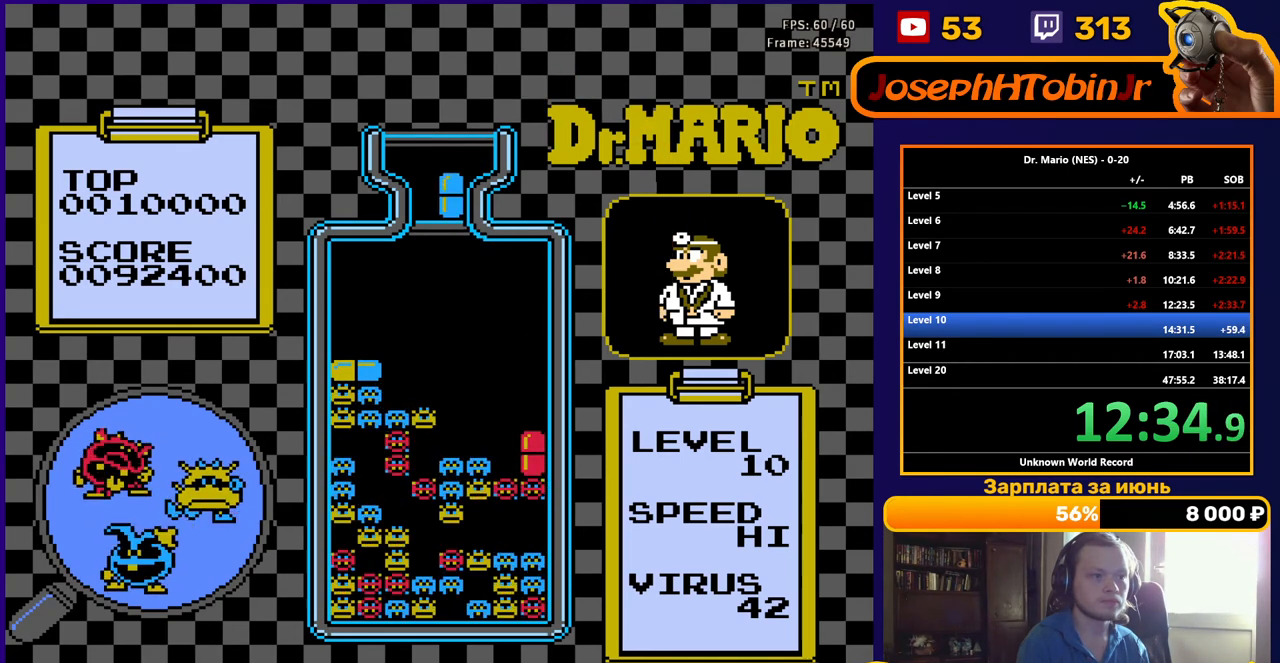
{"buttons": [], "events": [[200, "DPAD_RIGHT", "down"], [283, "DPAD_RIGHT", "up"], [367, "DPAD_RIGHT", "down"], [383, "DPAD_RIGHT", "up"]]}
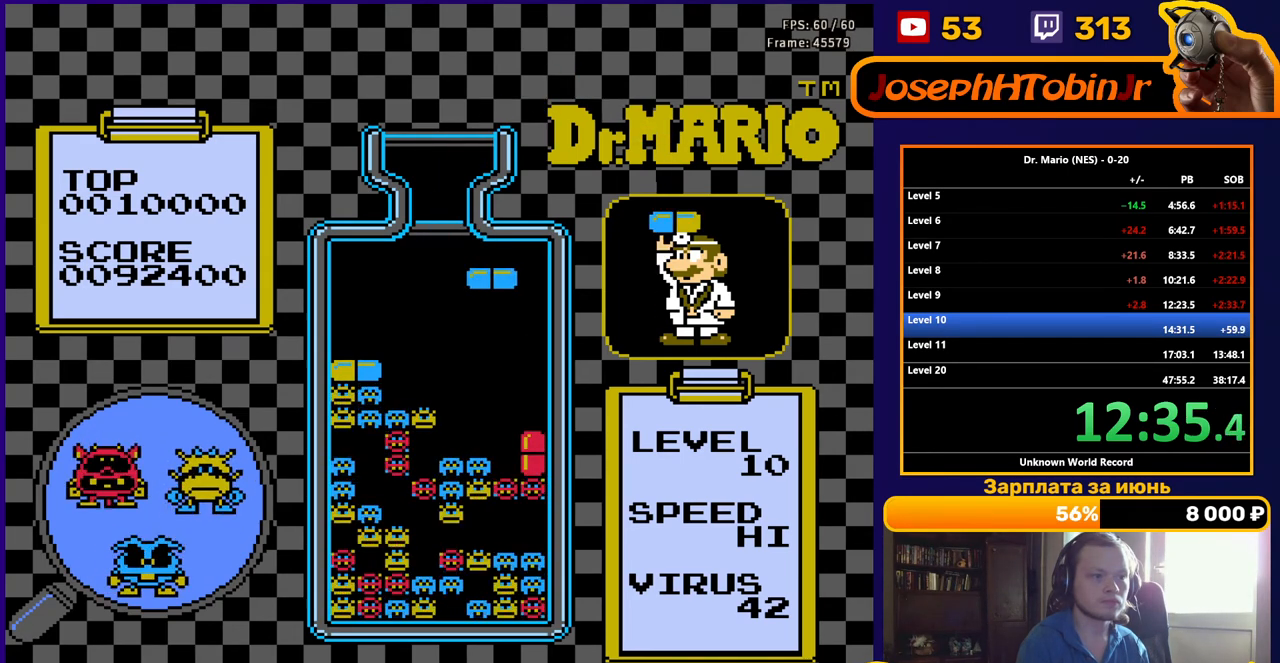
{"buttons": [], "events": [[150, "DPAD_LEFT", "down"], [233, "DPAD_LEFT", "up"], [267, "B", "down"], [300, "DPAD_LEFT", "down"], [333, "DPAD_LEFT", "up"], [383, "B", "up"], [417, "DPAD_LEFT", "down"], [450, "DPAD_LEFT", "up"]]}
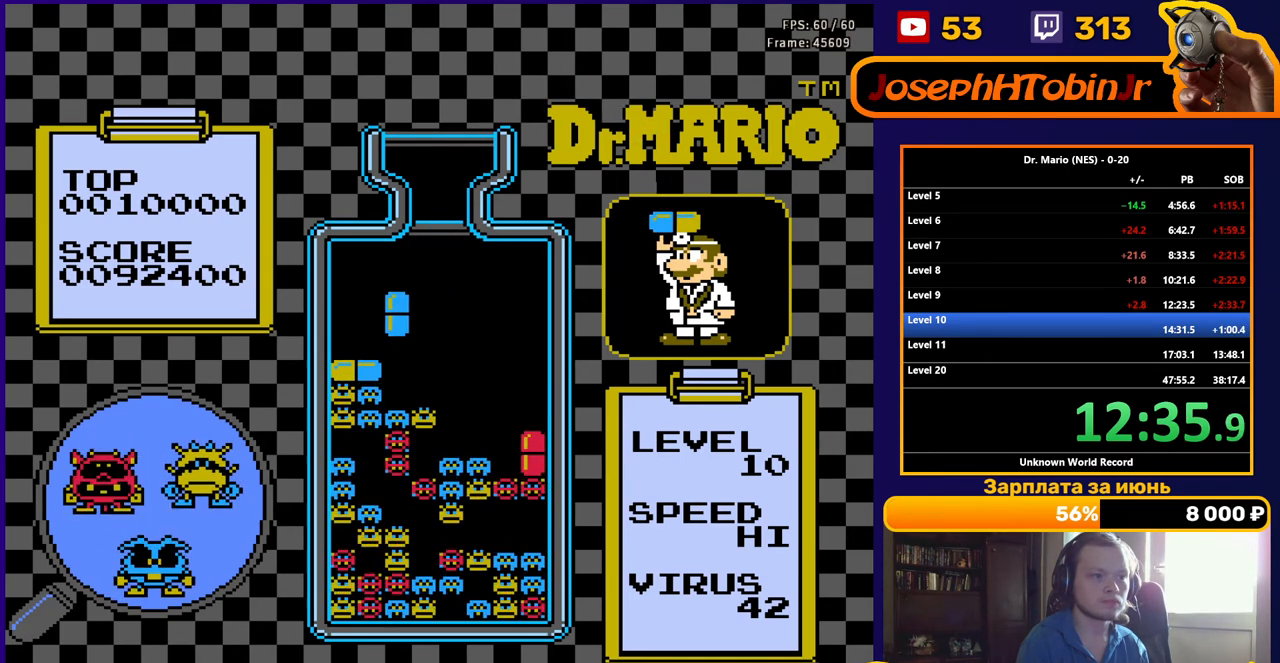
{"buttons": [], "events": [[183, "DPAD_DOWN", "down"], [450, "DPAD_DOWN", "up"]]}